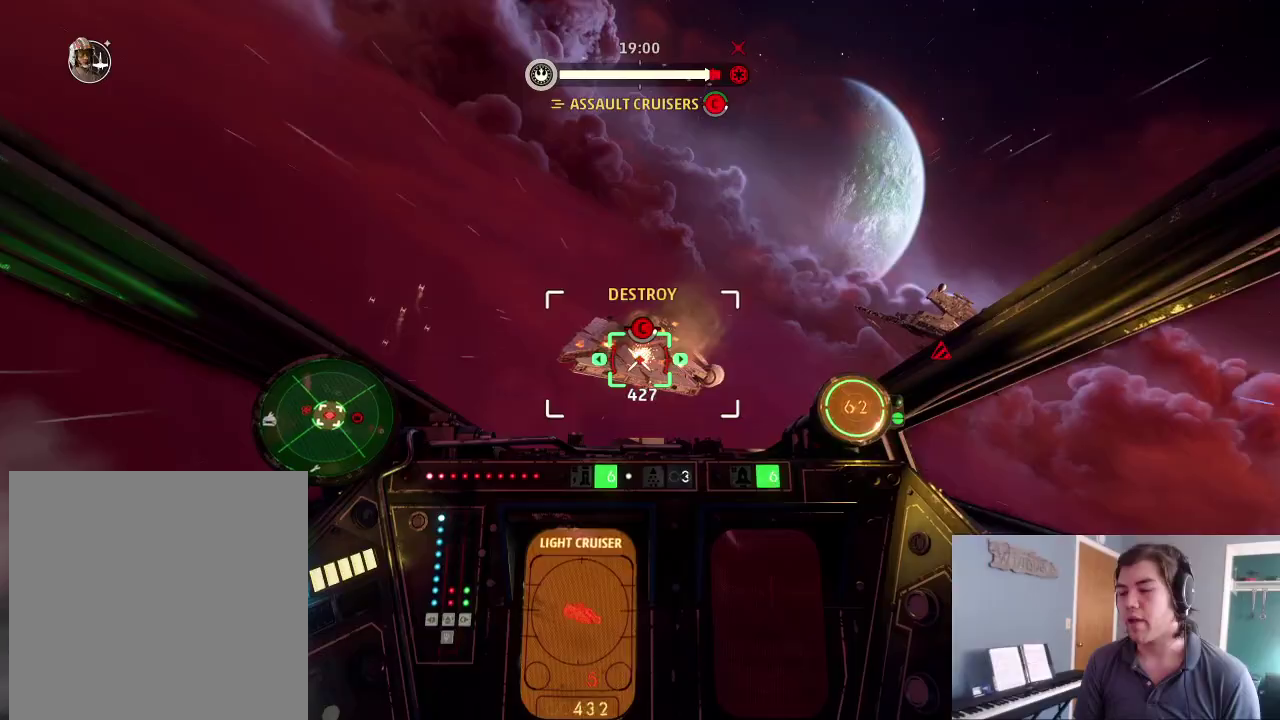
Gameplay with a controller (Xbox layout); each line is a JSON object with the inputs held at the frame after it (dt_ms = milliseconds from this image to that frame). "events" lists button and stick changes between this image and that frame as [ms after this image, input, new state], when the widget could be followed in between.
{"dt_ms": 500, "buttons": ["R2"], "left_stick": "center", "right_stick": "down-left", "events": [[367, "right_stick", "down-left"]]}
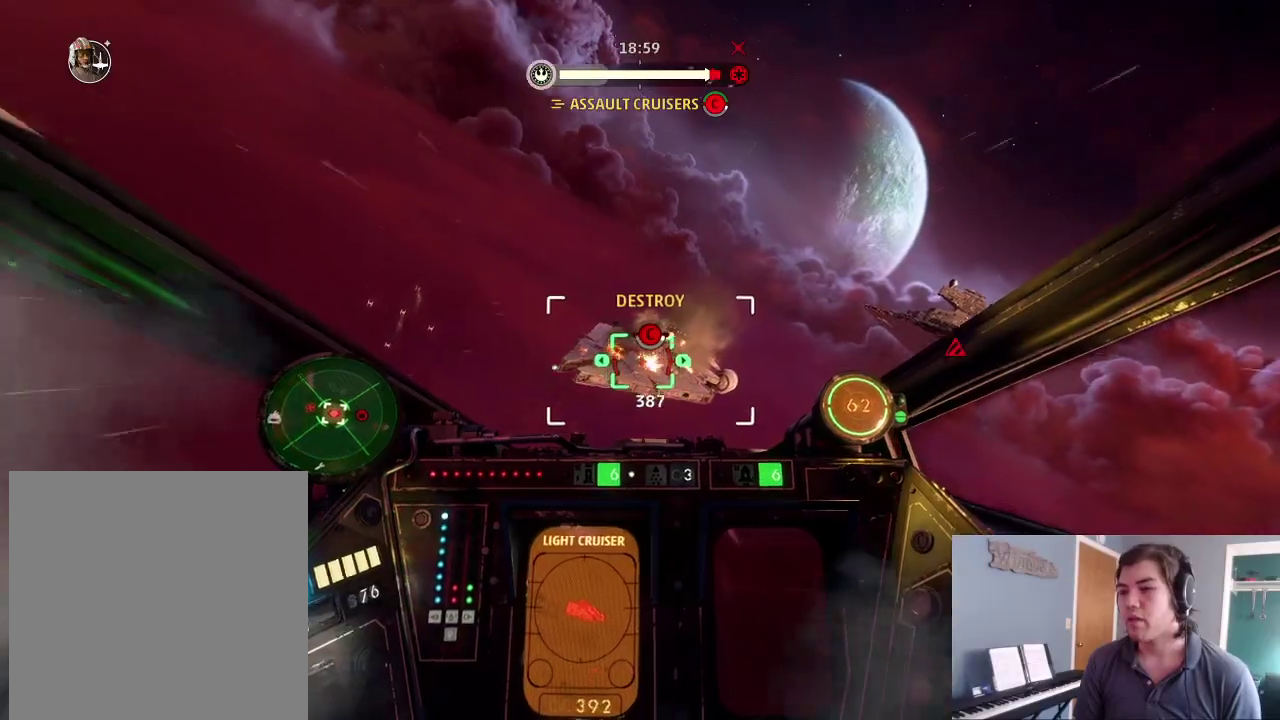
{"dt_ms": 500, "buttons": ["L2"], "left_stick": "down-left", "right_stick": "down-left", "events": [[33, "R2", "up"], [133, "DPAD_RIGHT", "down"], [167, "L2", "down"], [233, "DPAD_RIGHT", "up"], [267, "L2", "up"], [433, "L2", "down"], [467, "left_stick", "down-left"]]}
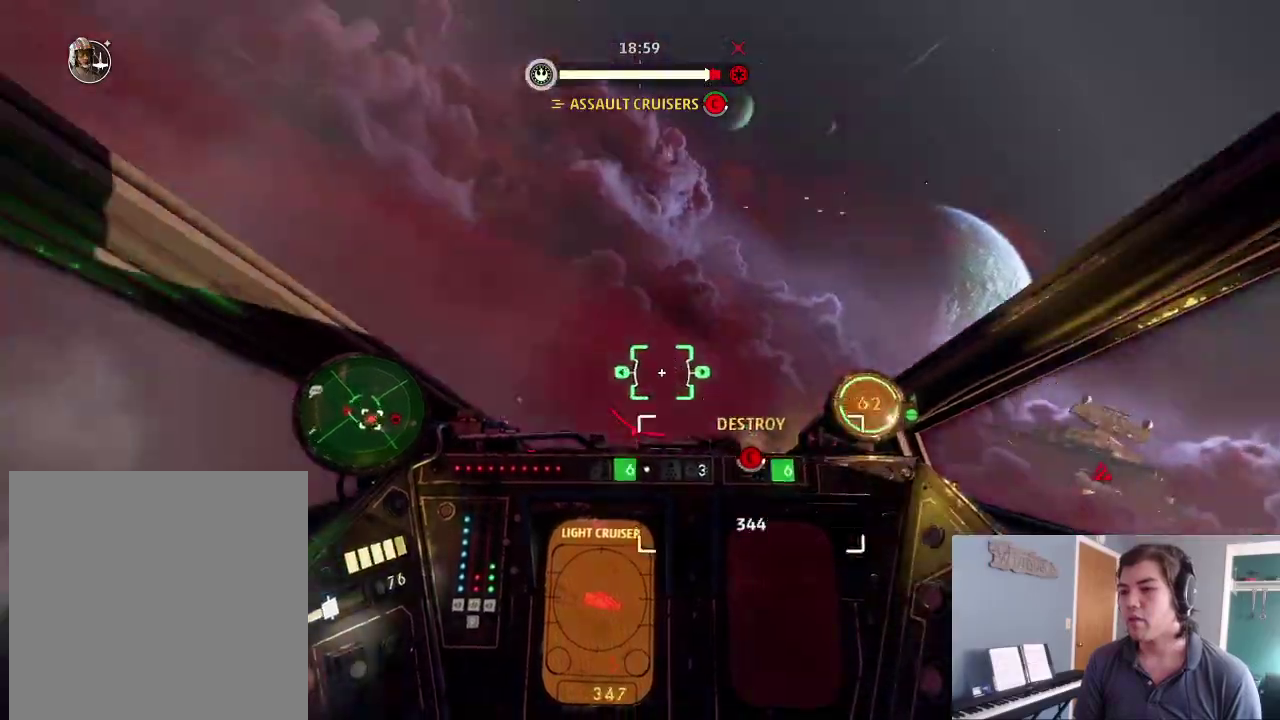
{"dt_ms": 400, "buttons": [], "left_stick": "down-left", "right_stick": "down-left", "events": [[333, "L2", "up"]]}
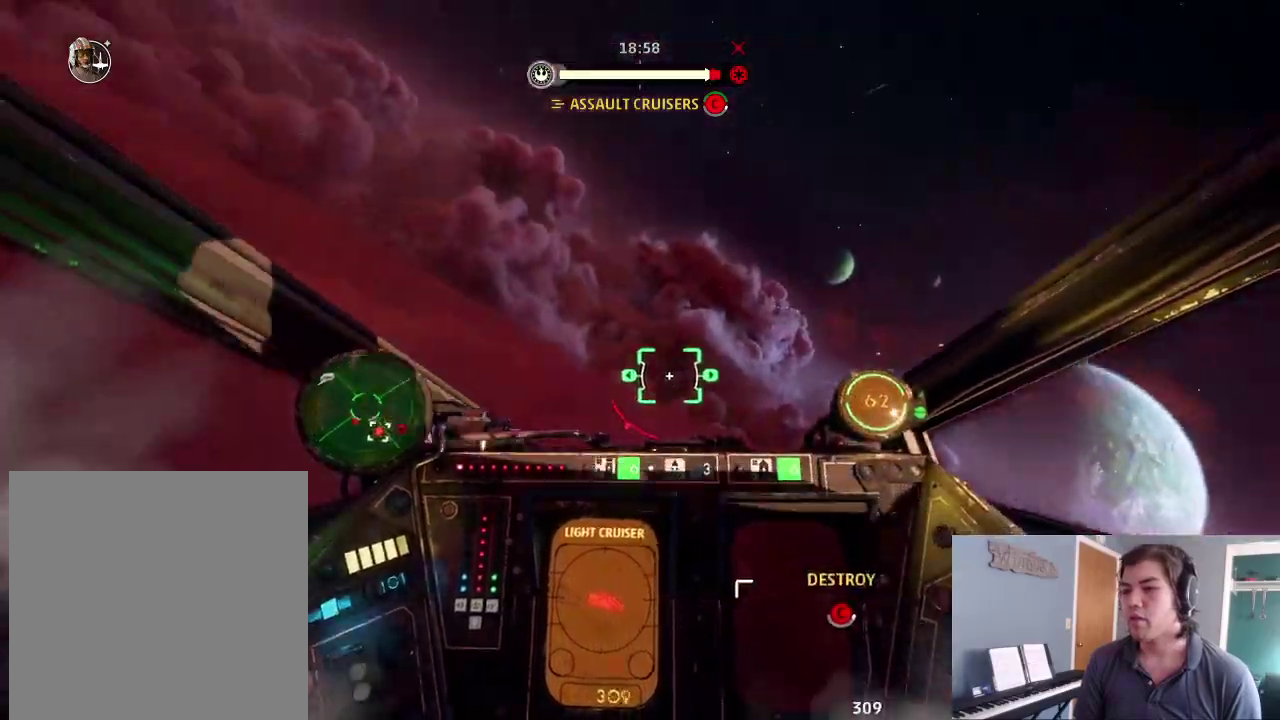
{"dt_ms": 600, "buttons": ["L2"], "left_stick": "down-left", "right_stick": "down-left", "events": [[33, "L2", "down"], [167, "L2", "up"], [267, "L2", "down"]]}
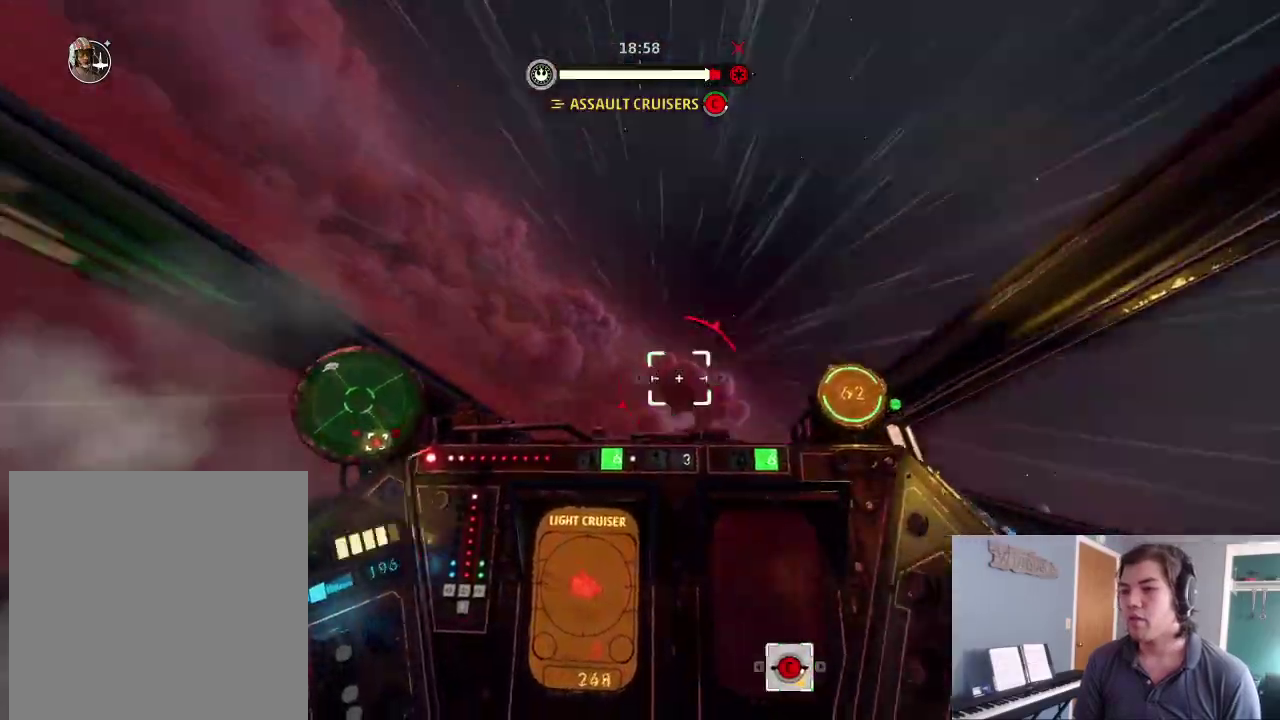
{"dt_ms": 300, "buttons": ["L2"], "left_stick": "center", "right_stick": "down-left", "events": [[100, "left_stick", "center"], [167, "L2", "up"], [300, "L2", "down"]]}
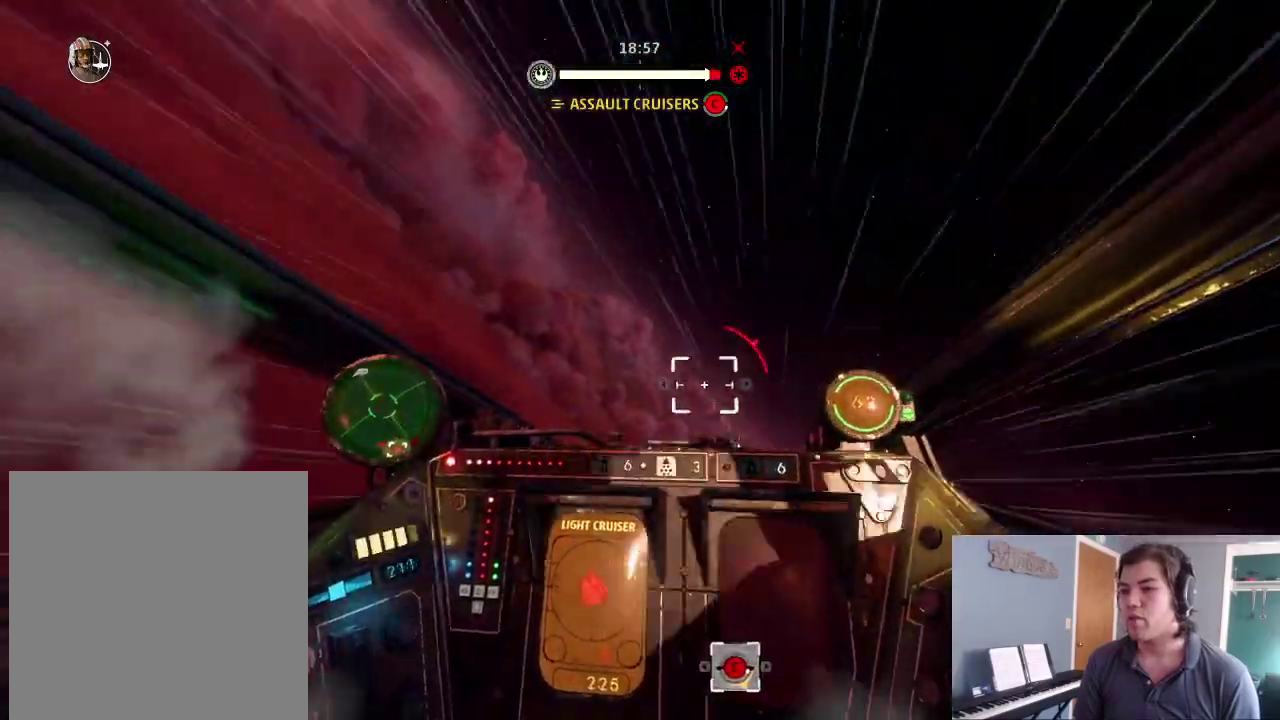
{"dt_ms": 700, "buttons": [], "left_stick": "center", "right_stick": "down-left", "events": [[67, "L2", "up"], [167, "L2", "down"], [633, "L2", "up"]]}
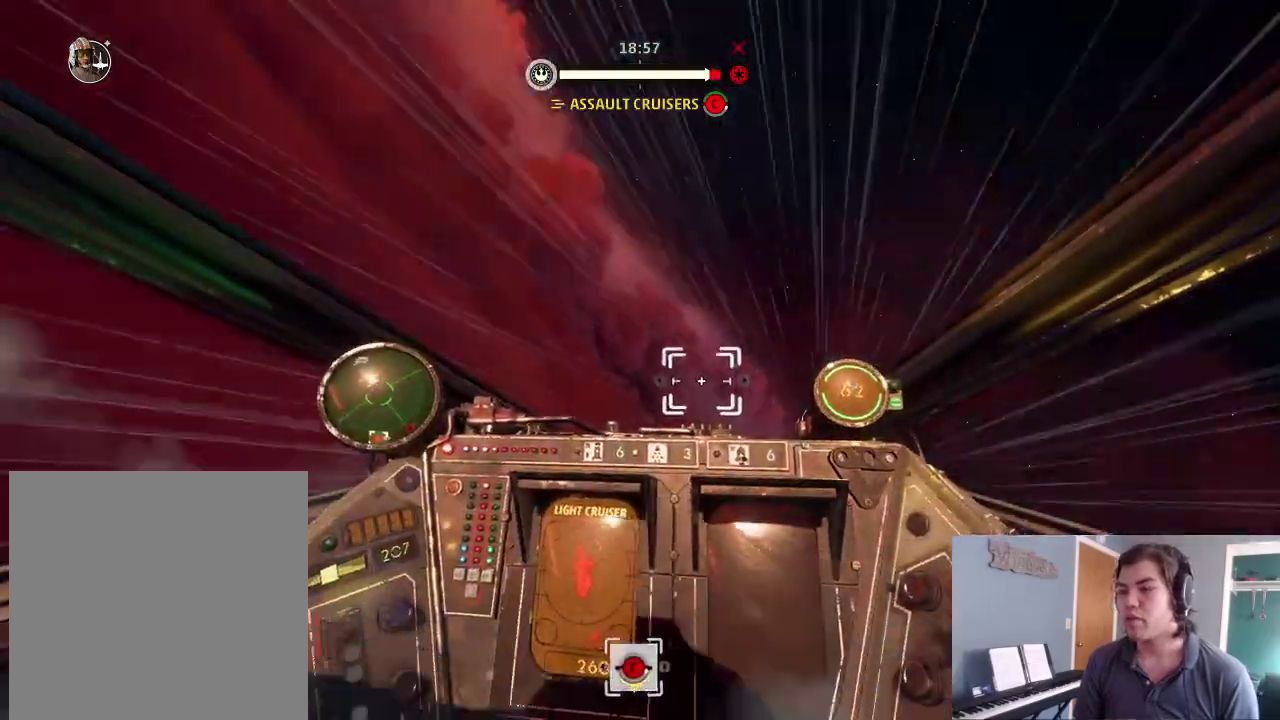
{"dt_ms": 300, "buttons": [], "left_stick": "center", "right_stick": "down-left", "events": [[33, "L2", "down"], [133, "L2", "up"]]}
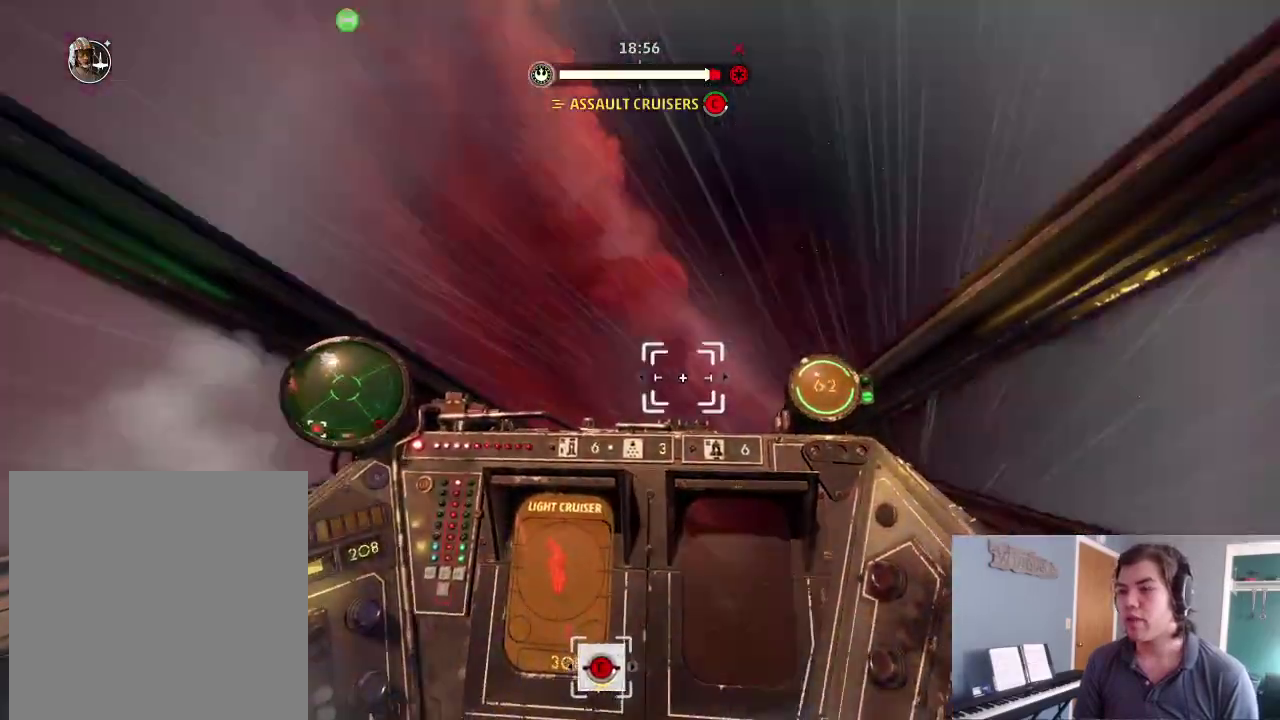
{"dt_ms": 900, "buttons": [], "left_stick": "center", "right_stick": "down-left", "events": [[33, "L2", "down"], [433, "L2", "up"], [567, "L2", "down"], [633, "L2", "up"]]}
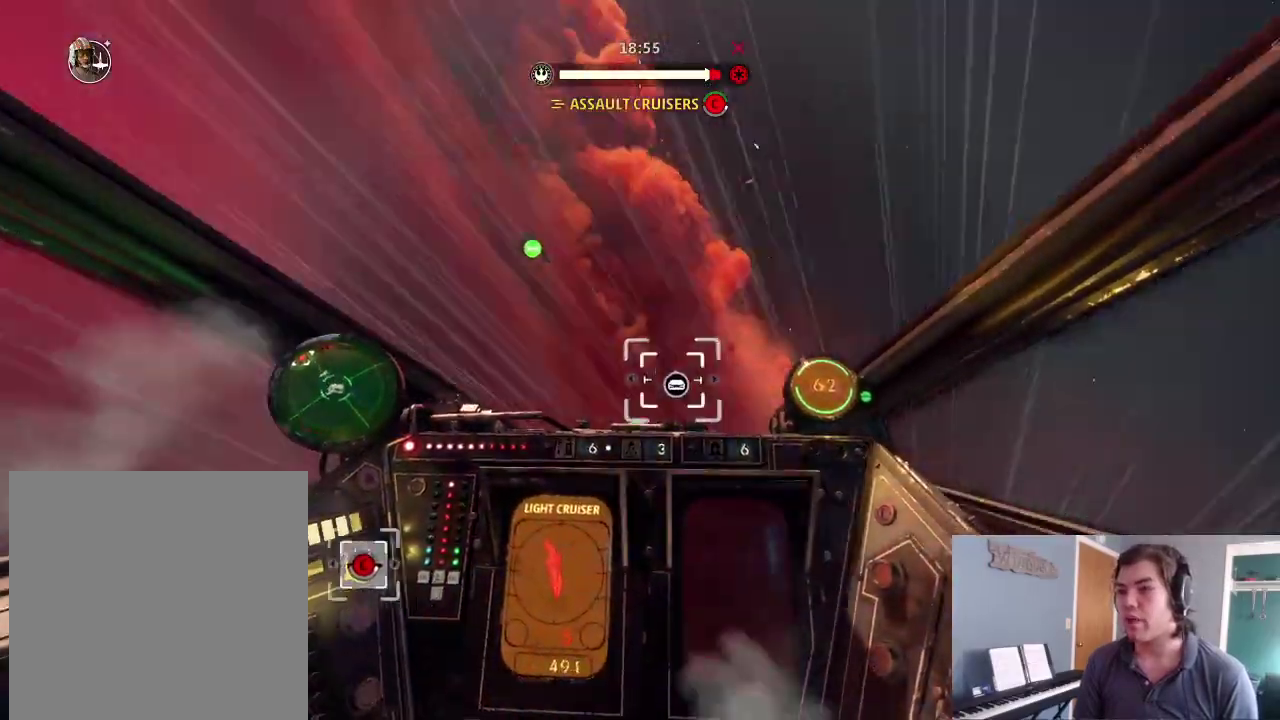
{"dt_ms": 300, "buttons": [], "left_stick": "center", "right_stick": "down-left", "events": [[33, "L2", "down"], [233, "L2", "up"]]}
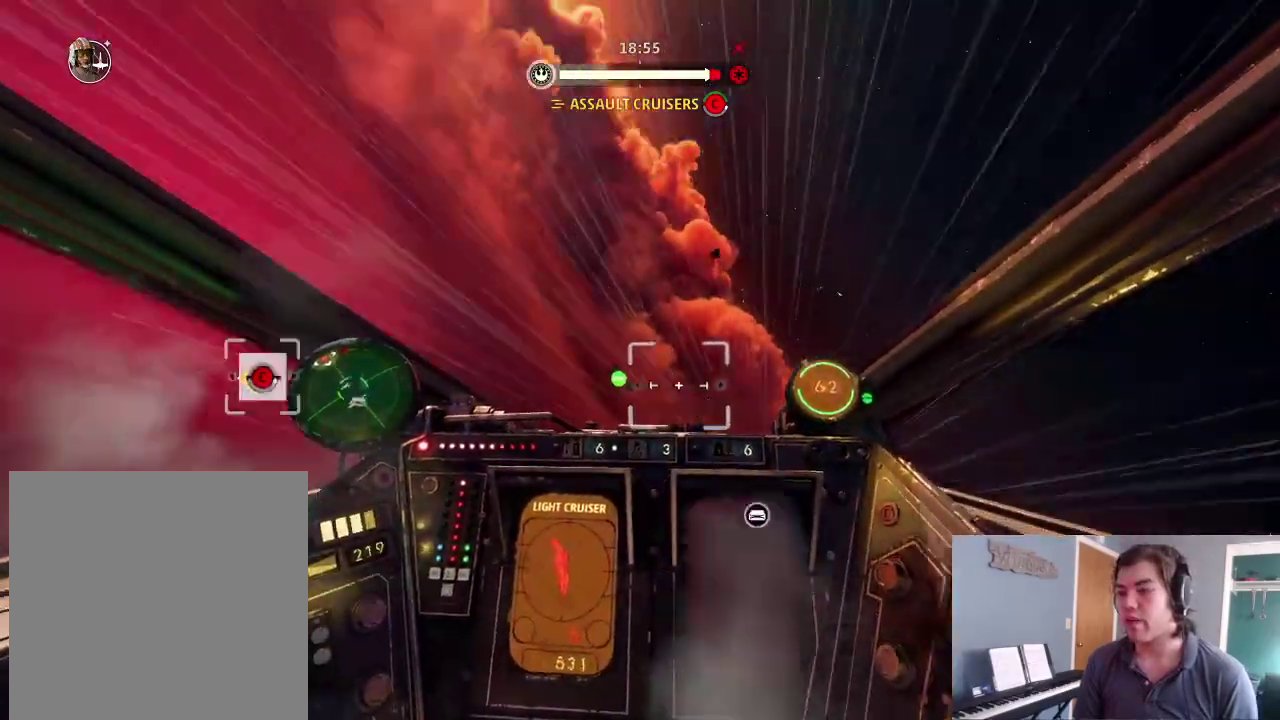
{"dt_ms": 600, "buttons": ["L2"], "left_stick": "center", "right_stick": "down-left", "events": [[67, "L2", "down"], [200, "L2", "up"], [333, "L2", "down"]]}
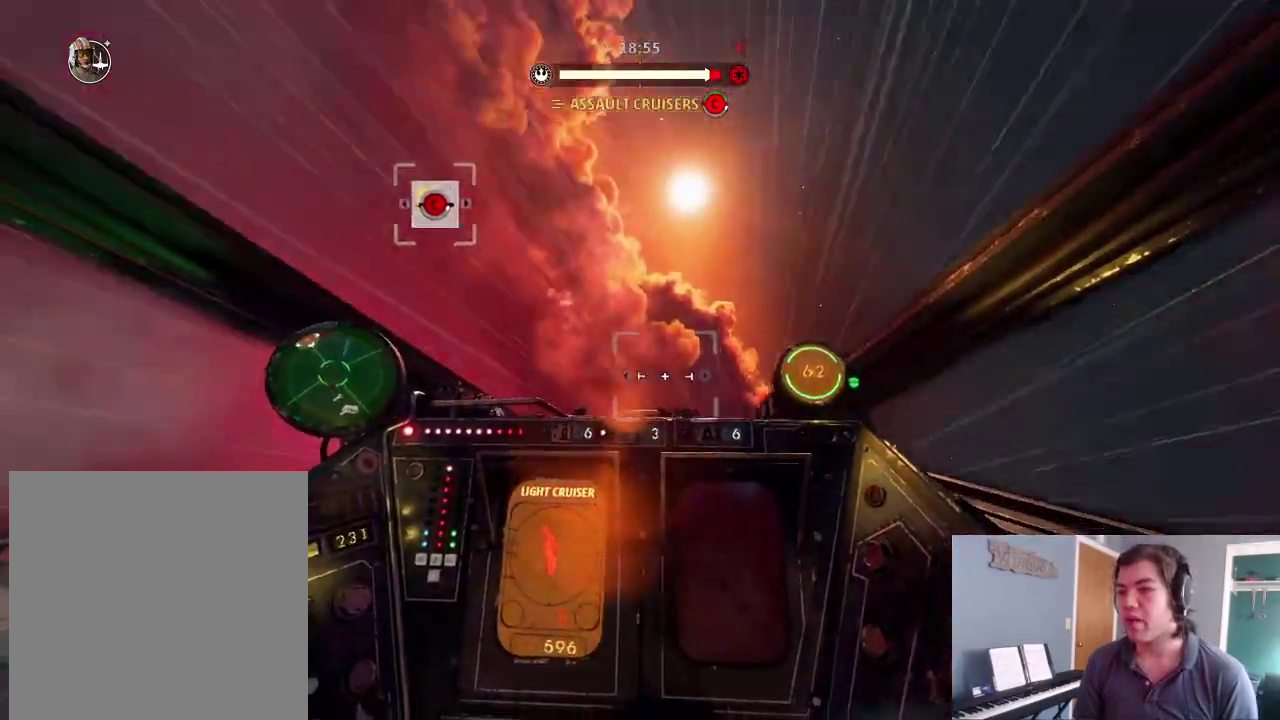
{"dt_ms": 400, "buttons": [], "left_stick": "center", "right_stick": "down-left", "events": [[167, "L2", "up"], [300, "L2", "down"], [400, "L2", "up"]]}
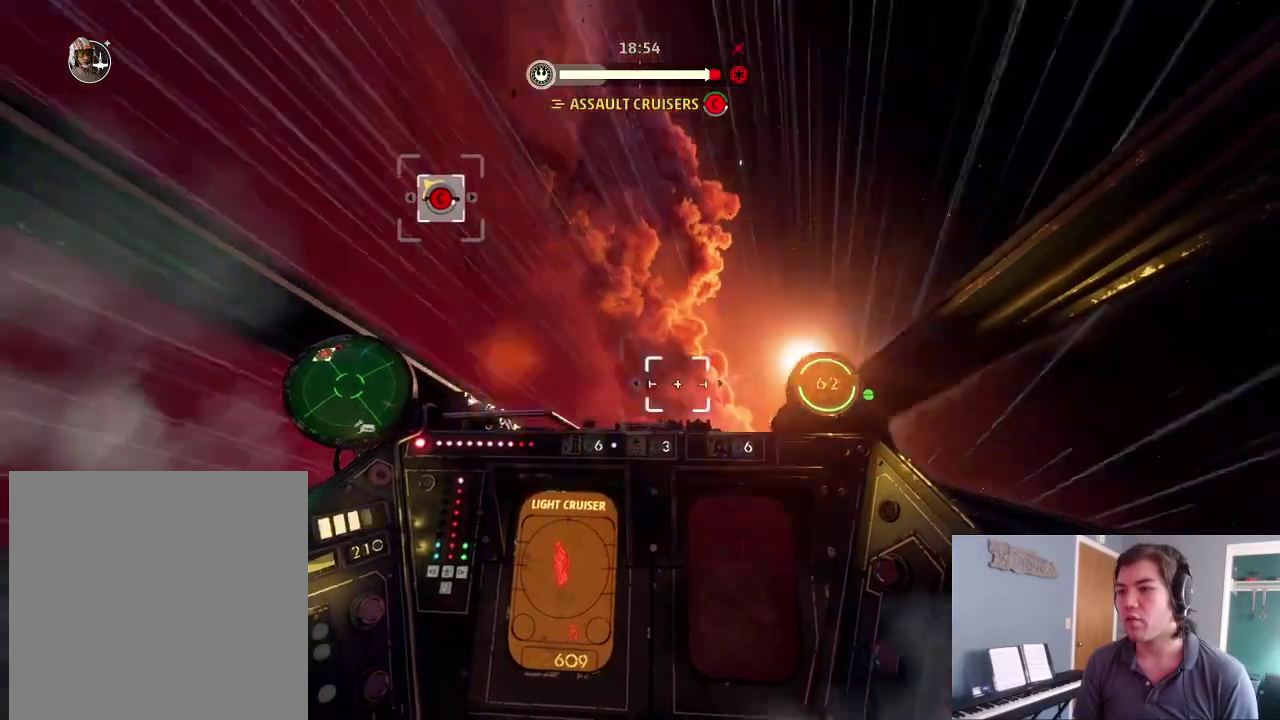
{"dt_ms": 500, "buttons": ["L2"], "left_stick": "center", "right_stick": "down-left", "events": [[267, "L2", "down"]]}
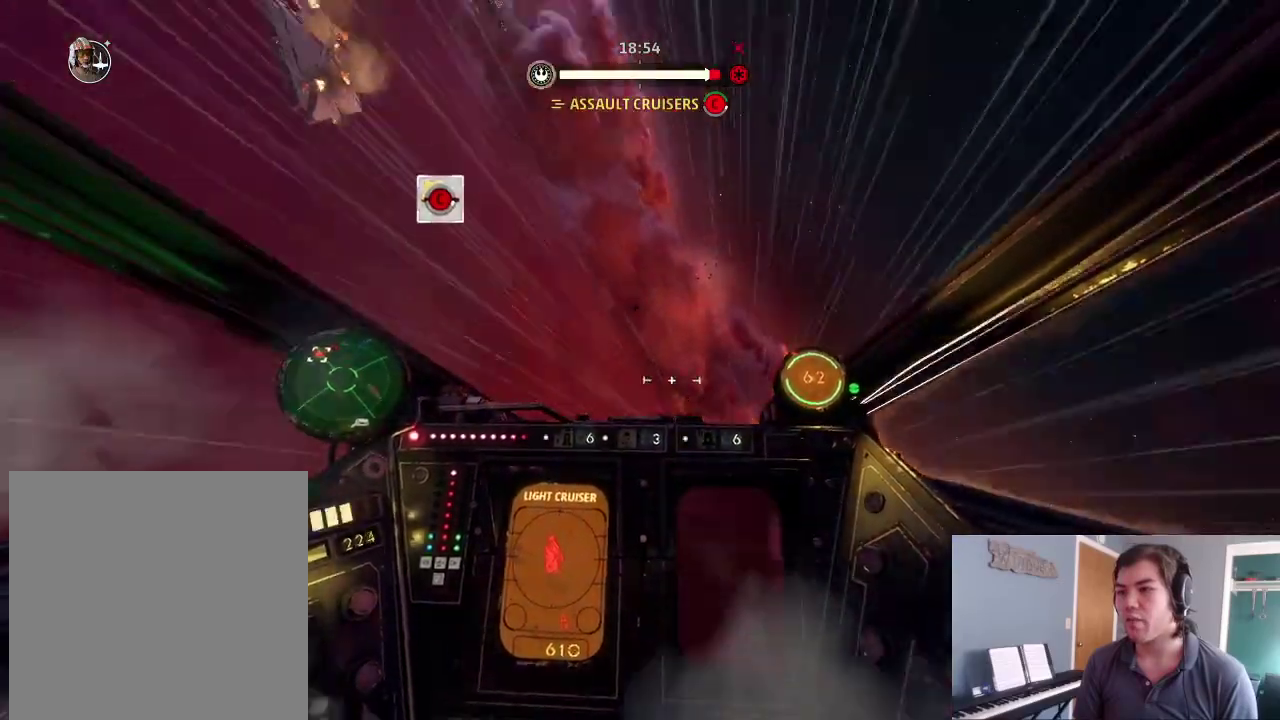
{"dt_ms": 500, "buttons": ["L2"], "left_stick": "center", "right_stick": "left", "events": [[33, "L2", "up"], [167, "L2", "down"], [233, "L2", "up"], [367, "L2", "down"], [500, "right_stick", "left"]]}
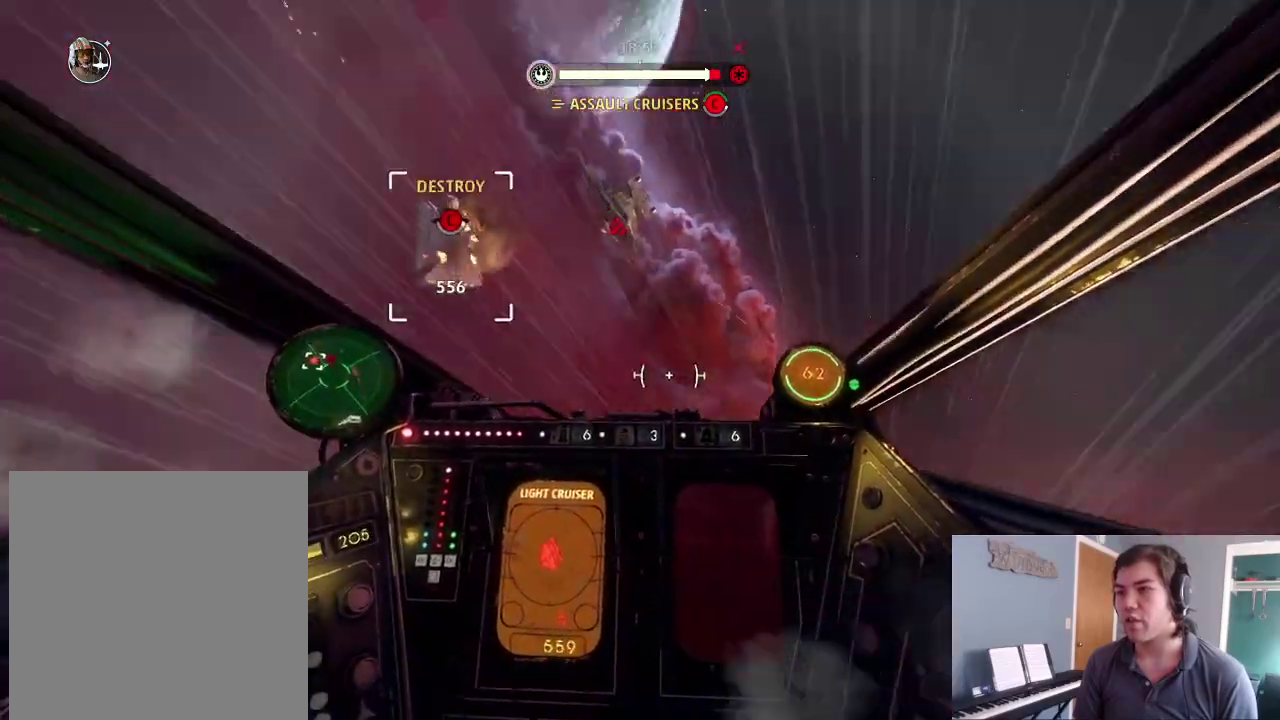
{"dt_ms": 400, "buttons": ["L2", "DPAD_UP"], "left_stick": "center", "right_stick": "left", "events": [[333, "DPAD_UP", "down"]]}
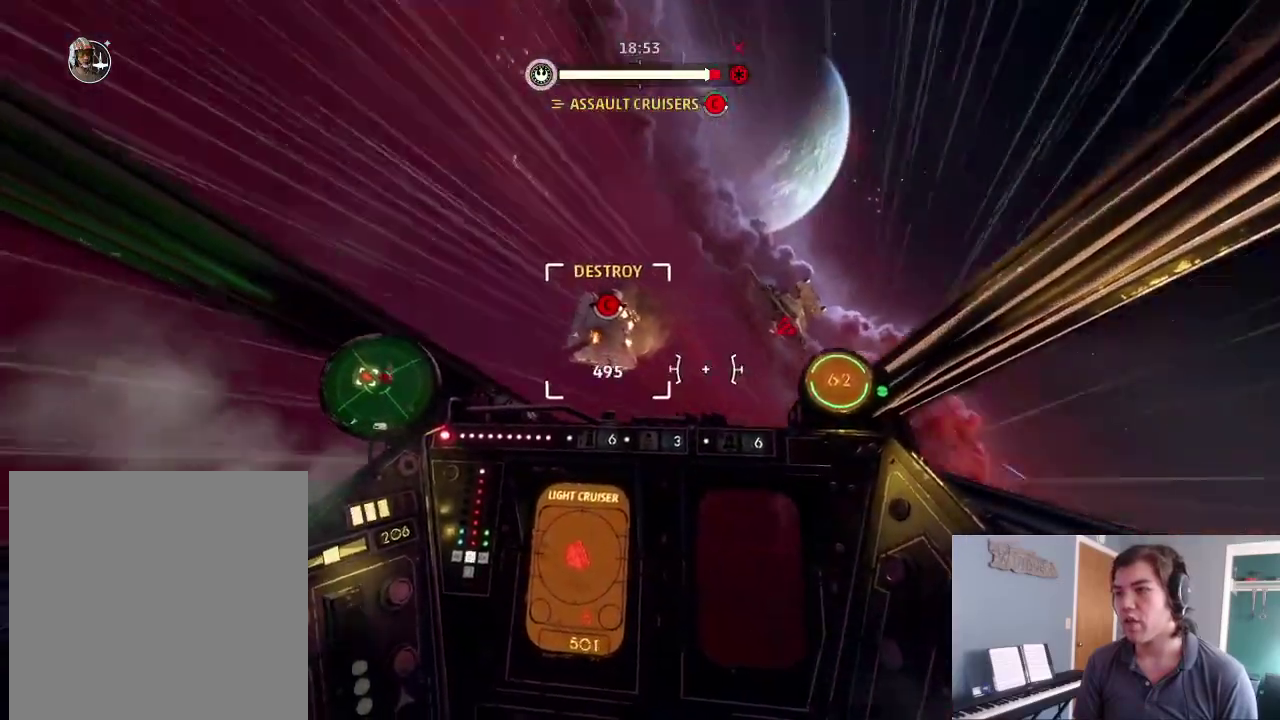
{"dt_ms": 600, "buttons": ["R2"], "left_stick": "center", "right_stick": "center", "events": [[33, "DPAD_LEFT", "down"], [33, "right_stick", "up-left"], [67, "DPAD_UP", "up"], [167, "DPAD_LEFT", "up"], [167, "right_stick", "center"], [233, "L2", "up"], [267, "R2", "down"], [433, "right_stick", "right"], [600, "right_stick", "center"]]}
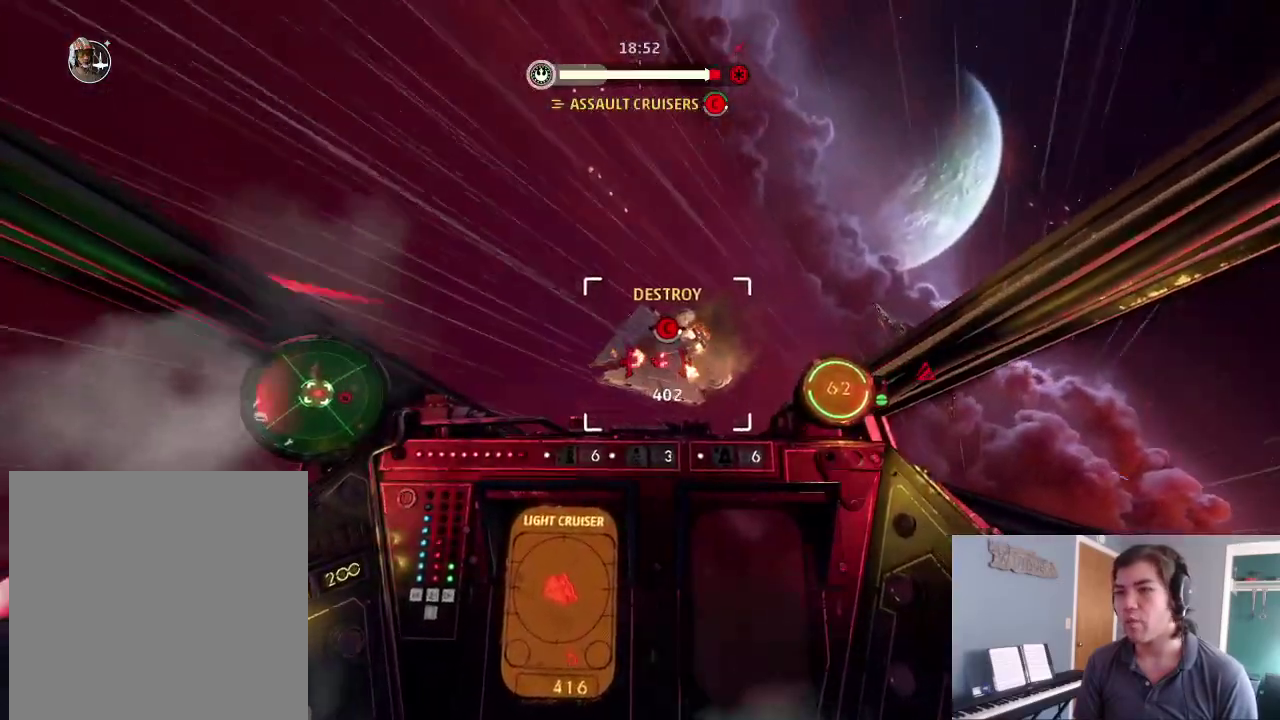
{"dt_ms": 300, "buttons": ["R2"], "left_stick": "center", "right_stick": "left", "events": [[133, "left_stick", "right"], [300, "left_stick", "center"], [300, "right_stick", "left"]]}
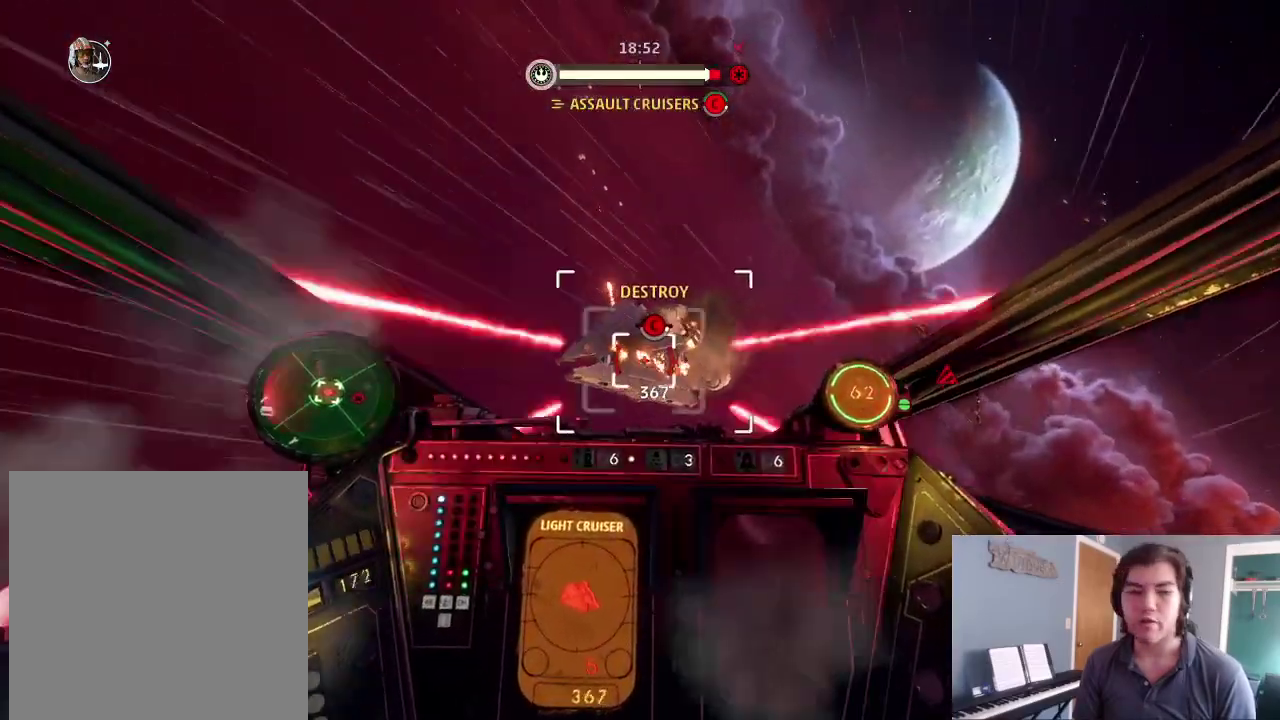
{"dt_ms": 700, "buttons": ["R2"], "left_stick": "center", "right_stick": "center", "events": [[133, "right_stick", "center"], [367, "right_stick", "left"], [533, "right_stick", "center"]]}
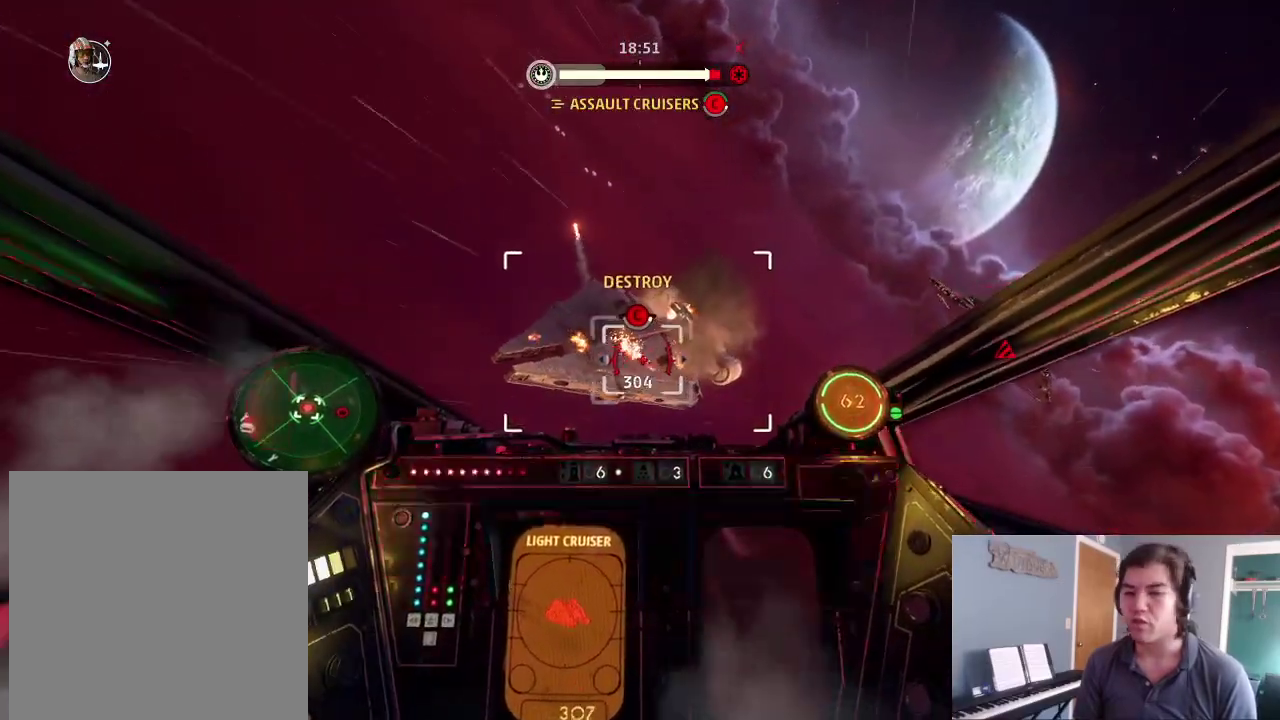
{"dt_ms": 300, "buttons": ["R2"], "left_stick": "center", "right_stick": "left", "events": [[133, "right_stick", "left"]]}
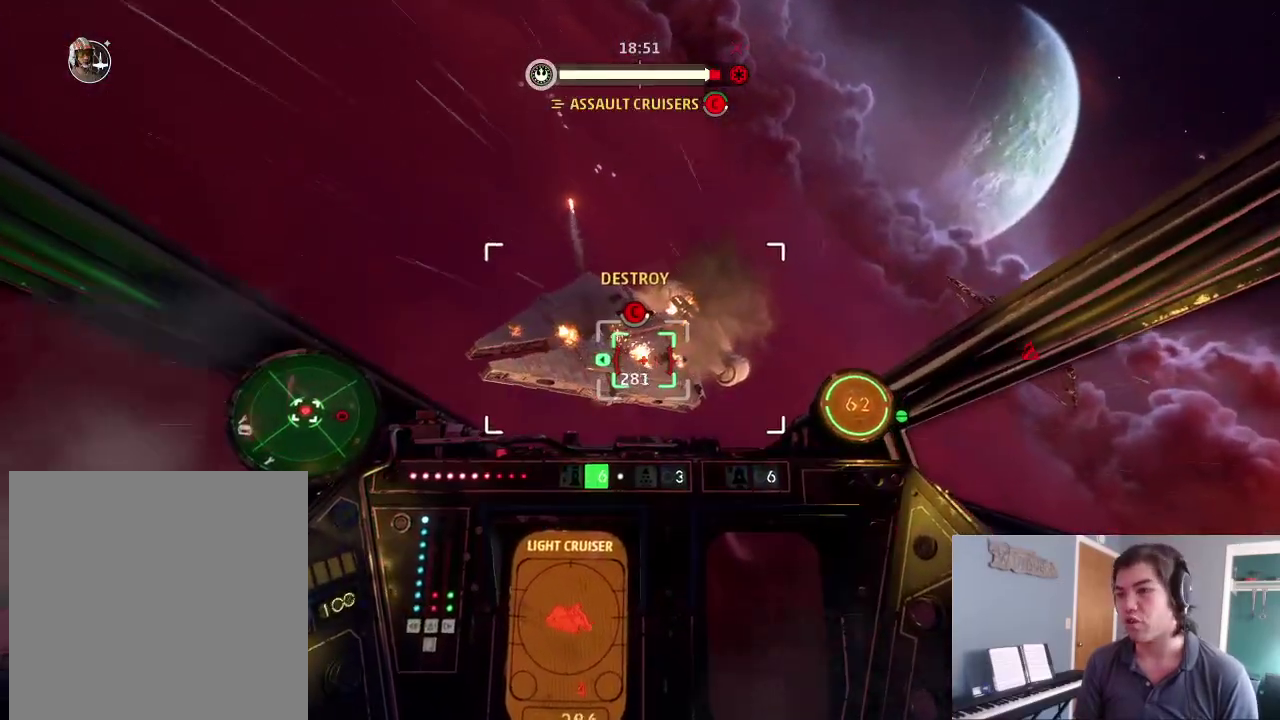
{"dt_ms": 900, "buttons": ["R2"], "left_stick": "center", "right_stick": "center", "events": [[133, "right_stick", "down-left"], [200, "right_stick", "center"], [467, "right_stick", "down-left"], [567, "left_stick", "up"], [633, "left_stick", "center"], [633, "right_stick", "center"]]}
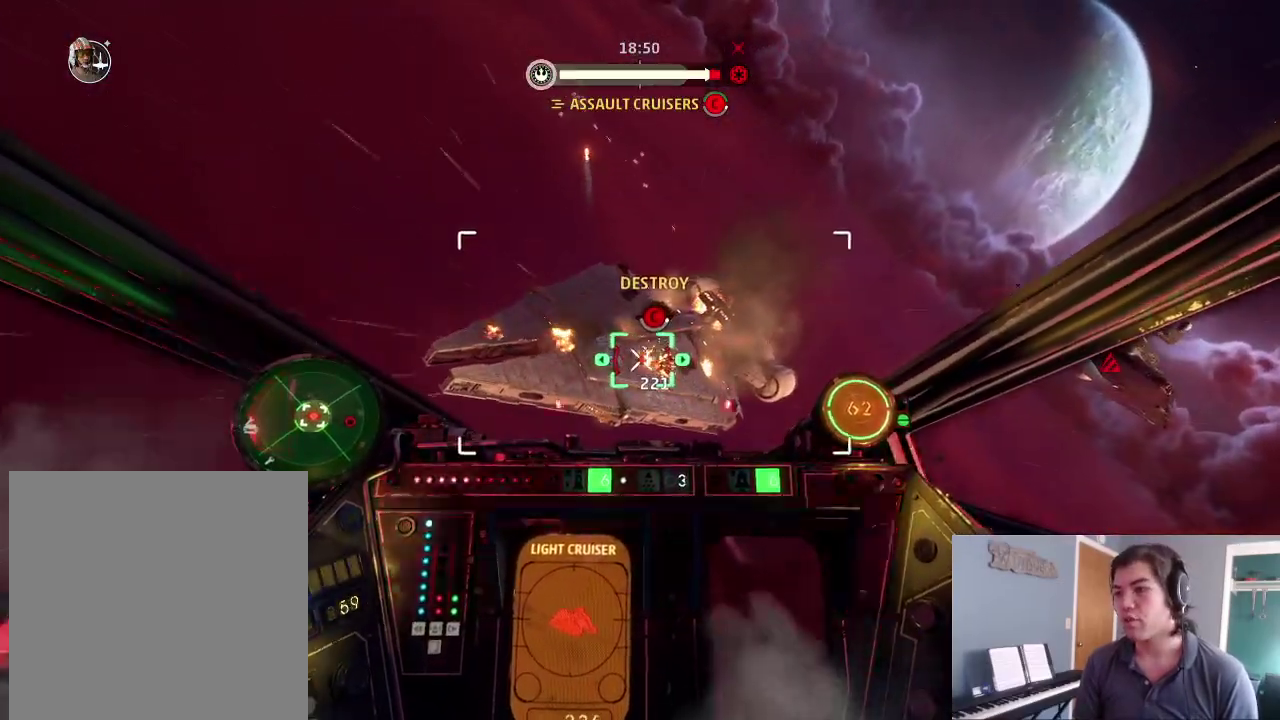
{"dt_ms": 300, "buttons": ["R2"], "left_stick": "center", "right_stick": "center", "events": []}
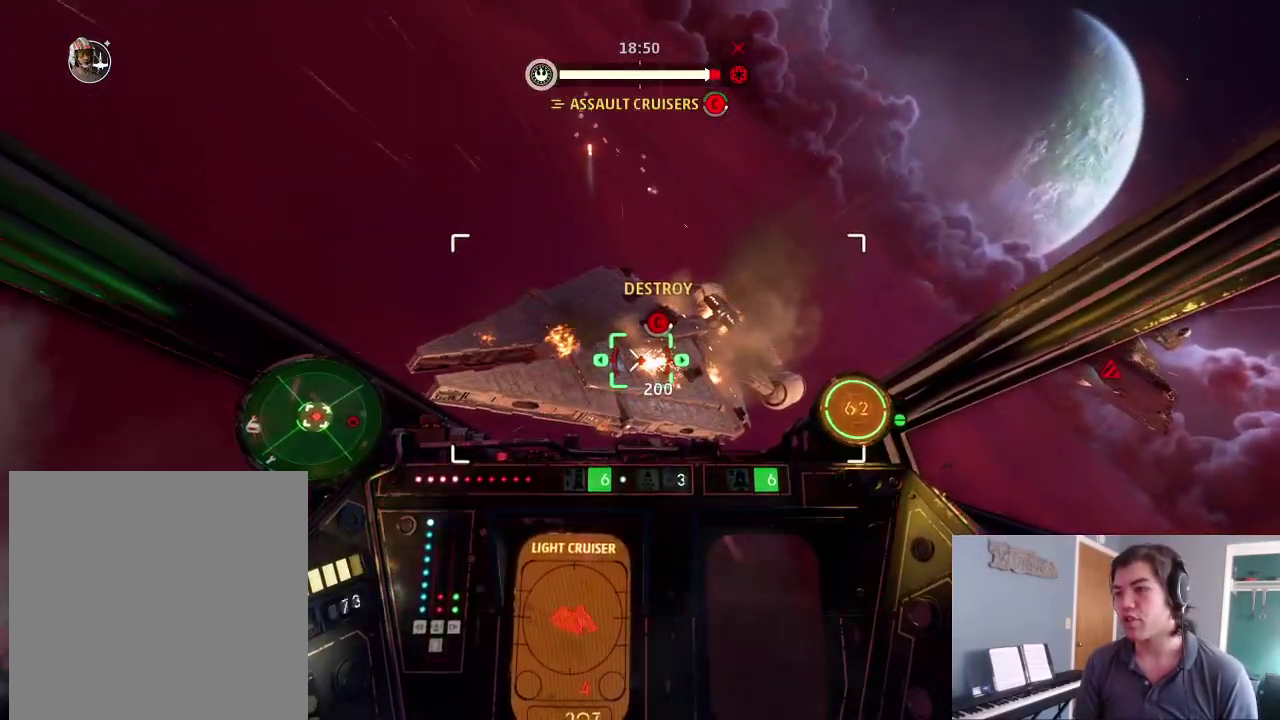
{"dt_ms": 600, "buttons": ["R2"], "left_stick": "center", "right_stick": "down-left", "events": [[67, "right_stick", "down"], [233, "left_stick", "down"], [267, "right_stick", "center"], [400, "left_stick", "center"], [500, "right_stick", "down-left"]]}
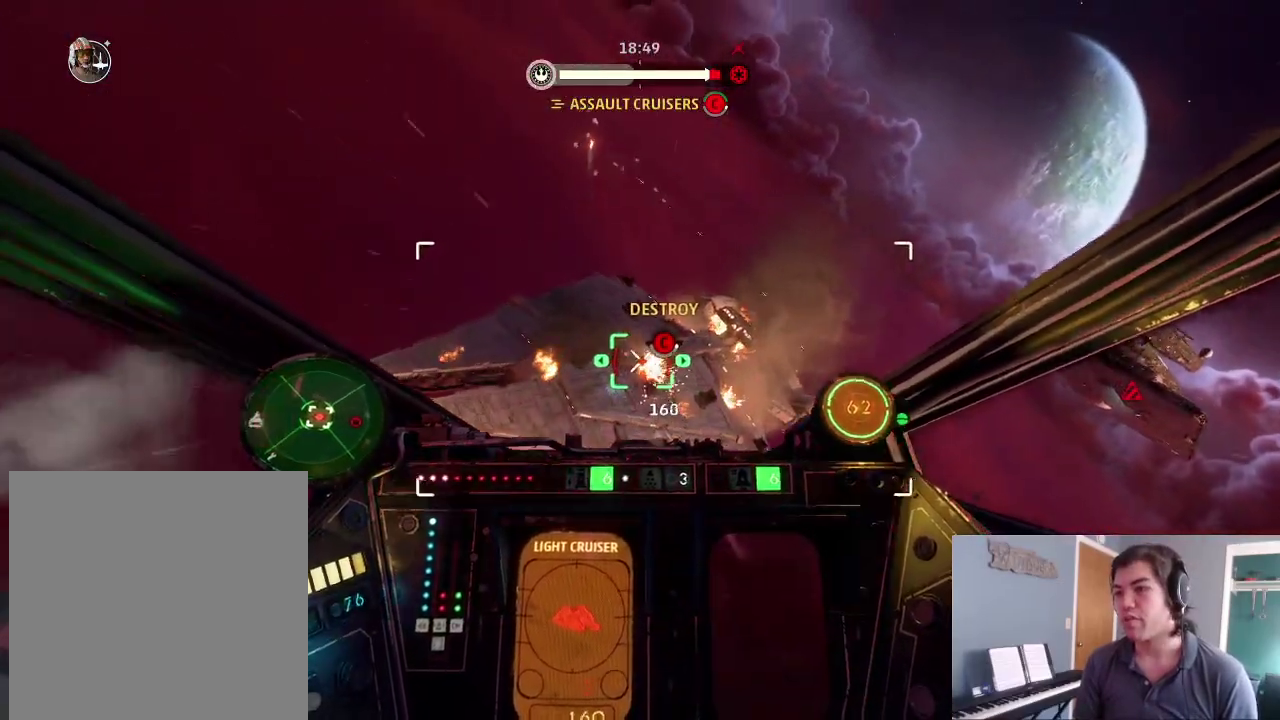
{"dt_ms": 400, "buttons": ["R2"], "left_stick": "center", "right_stick": "center", "events": [[67, "right_stick", "center"]]}
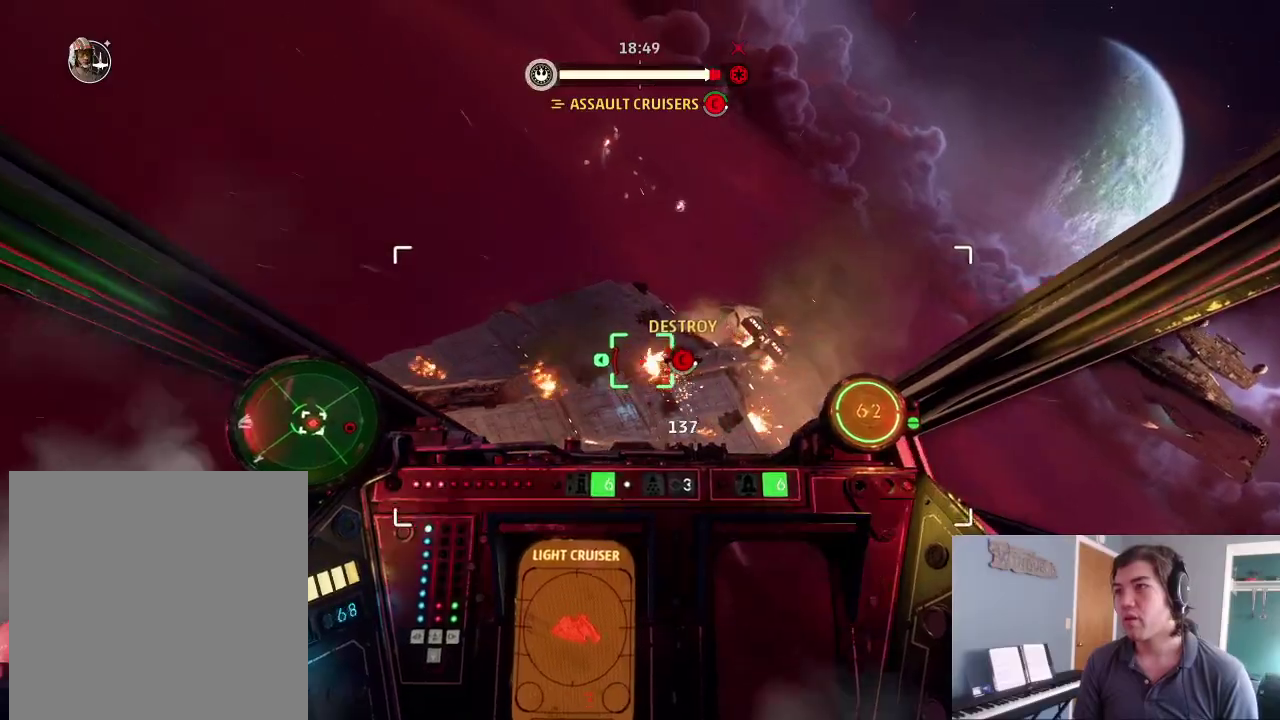
{"dt_ms": 500, "buttons": ["R2"], "left_stick": "center", "right_stick": "down", "events": [[400, "right_stick", "down"]]}
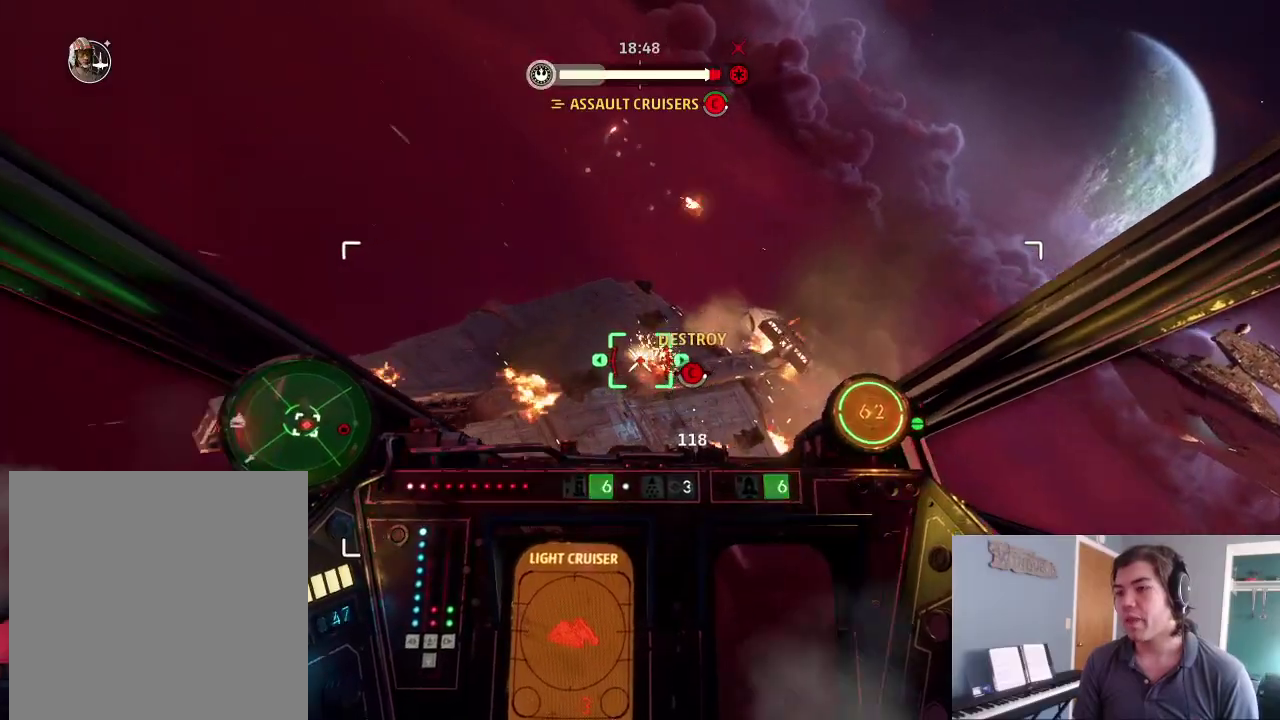
{"dt_ms": 500, "buttons": ["R2"], "left_stick": "up", "right_stick": "down", "events": [[67, "right_stick", "center"], [333, "right_stick", "down"], [433, "left_stick", "up"]]}
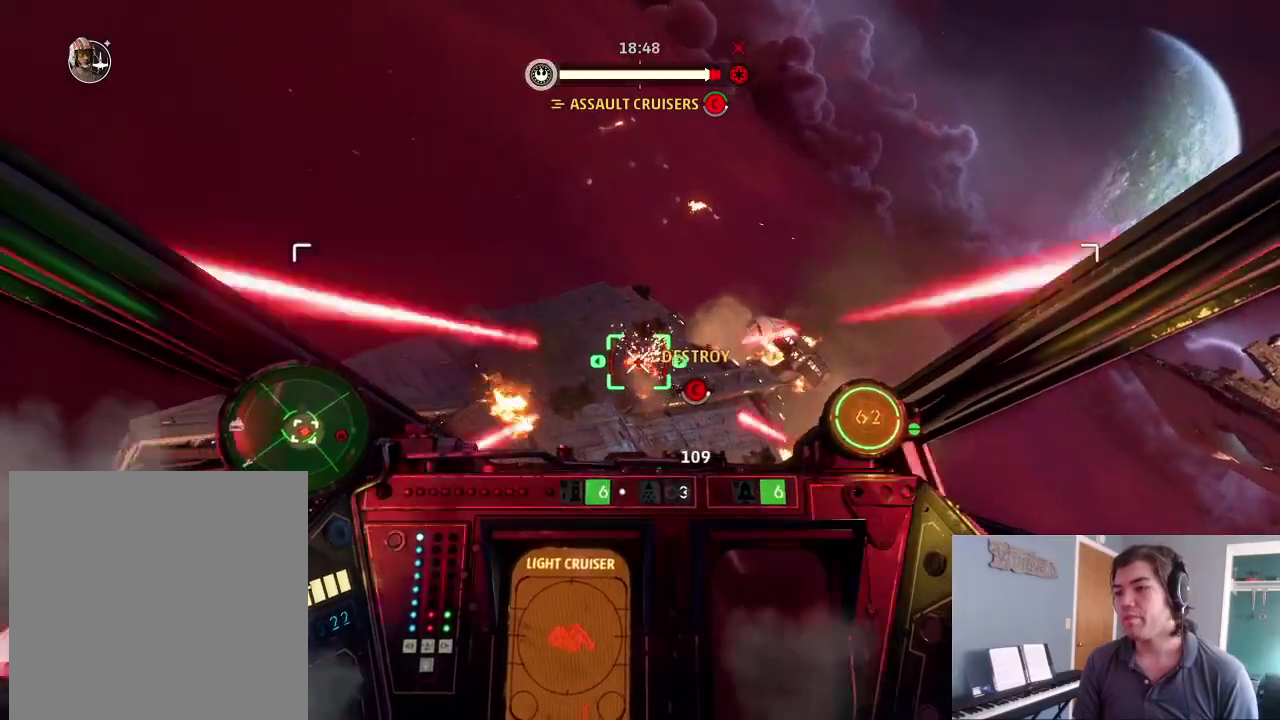
{"dt_ms": 400, "buttons": ["R2"], "left_stick": "center", "right_stick": "right", "events": [[33, "left_stick", "center"], [67, "right_stick", "center"], [267, "right_stick", "right"]]}
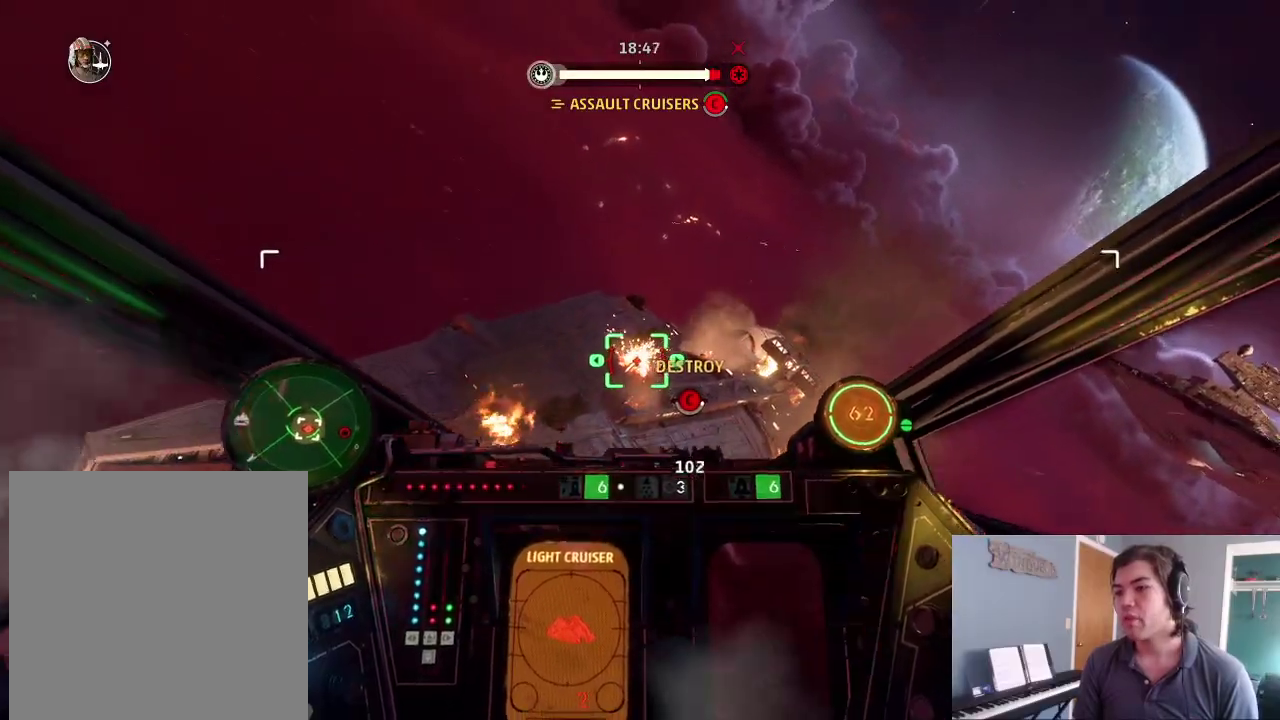
{"dt_ms": 600, "buttons": ["R2"], "left_stick": "down", "right_stick": "right", "events": [[100, "right_stick", "center"], [200, "left_stick", "up"], [300, "left_stick", "center"], [300, "right_stick", "right"], [533, "right_stick", "center"], [567, "left_stick", "down"], [600, "right_stick", "right"]]}
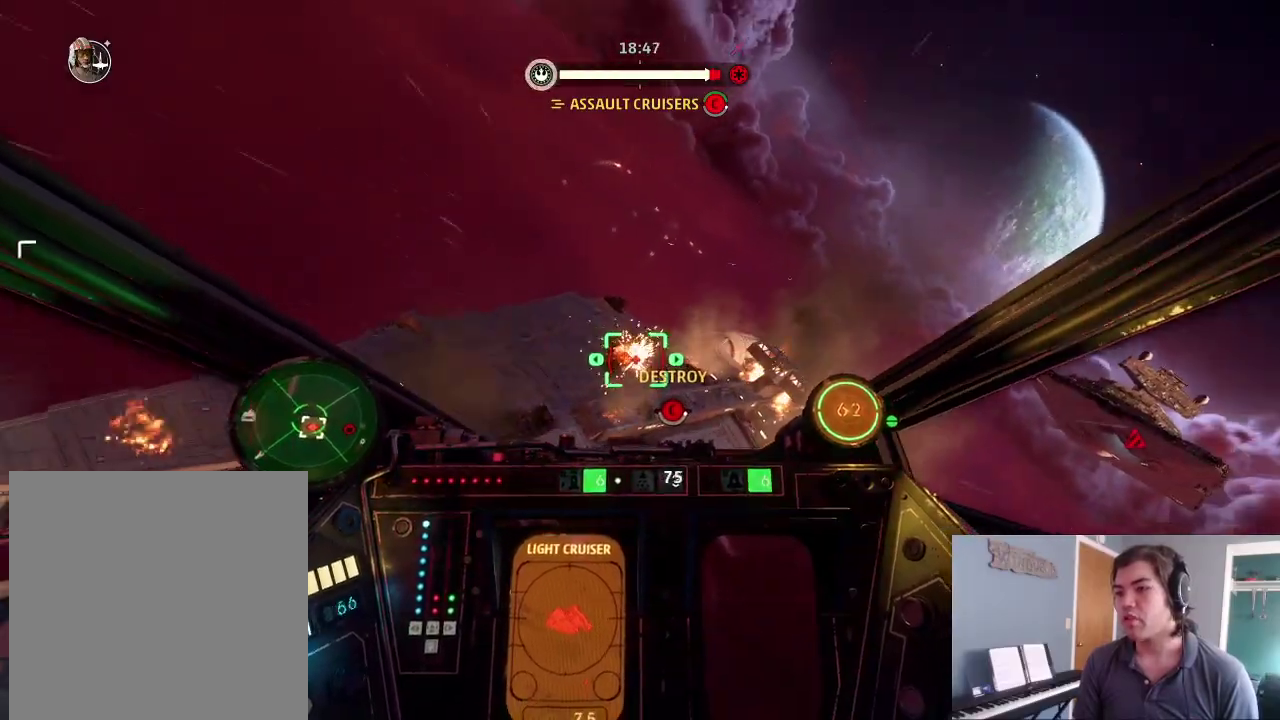
{"dt_ms": 400, "buttons": ["R2"], "left_stick": "center", "right_stick": "up-right", "events": [[233, "left_stick", "center"], [267, "right_stick", "center"], [333, "right_stick", "up-right"]]}
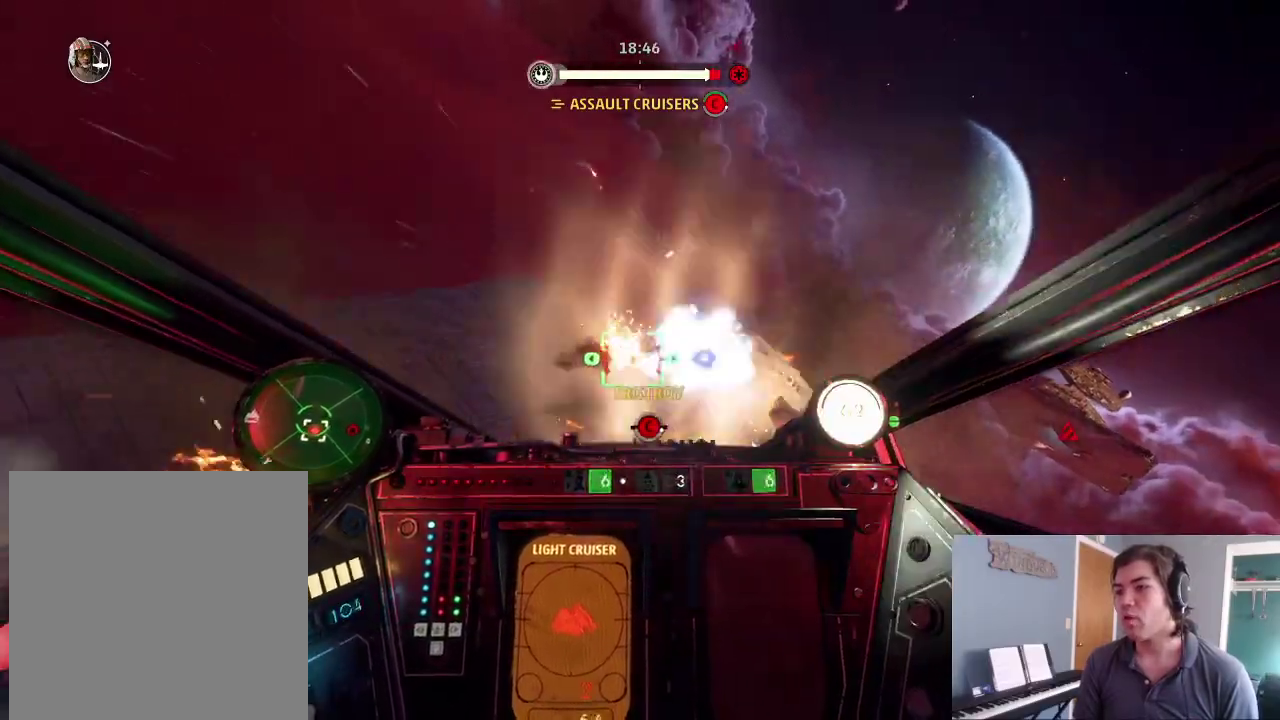
{"dt_ms": 600, "buttons": ["R2"], "left_stick": "down", "right_stick": "down-right", "events": [[367, "right_stick", "right"], [433, "left_stick", "down"], [467, "right_stick", "center"], [567, "right_stick", "down-right"]]}
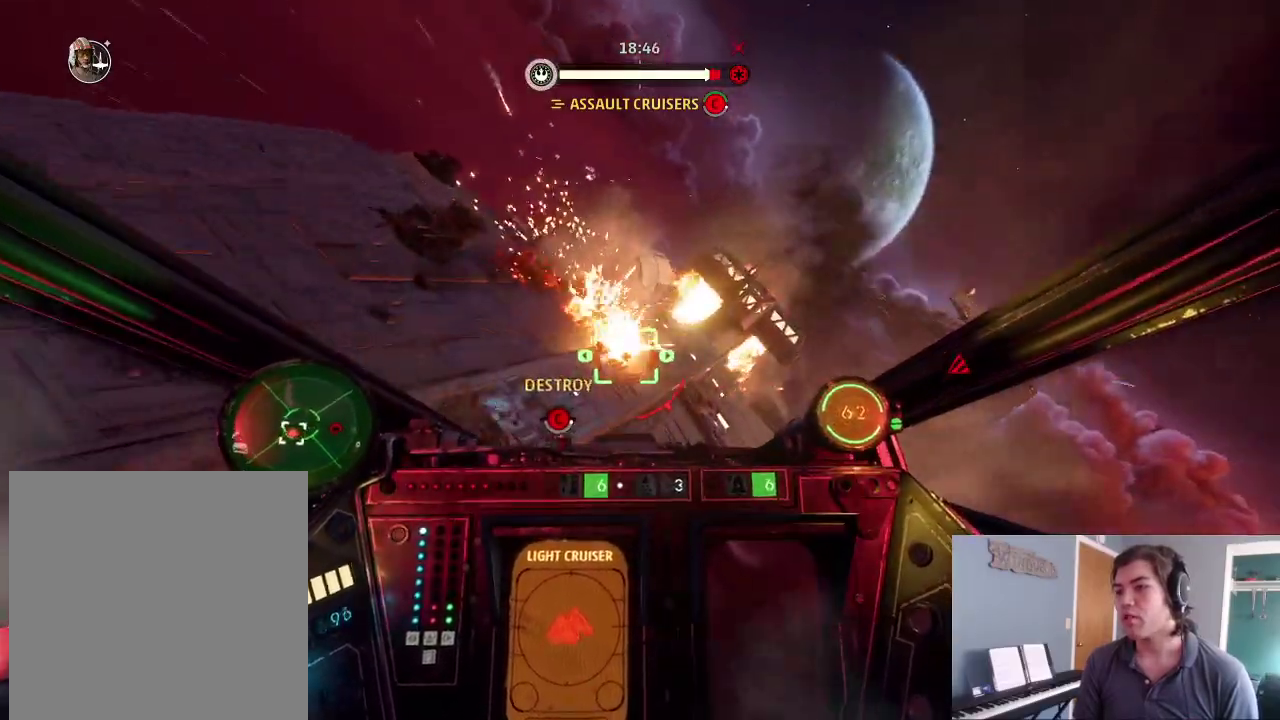
{"dt_ms": 300, "buttons": ["R2"], "left_stick": "down", "right_stick": "down-right", "events": []}